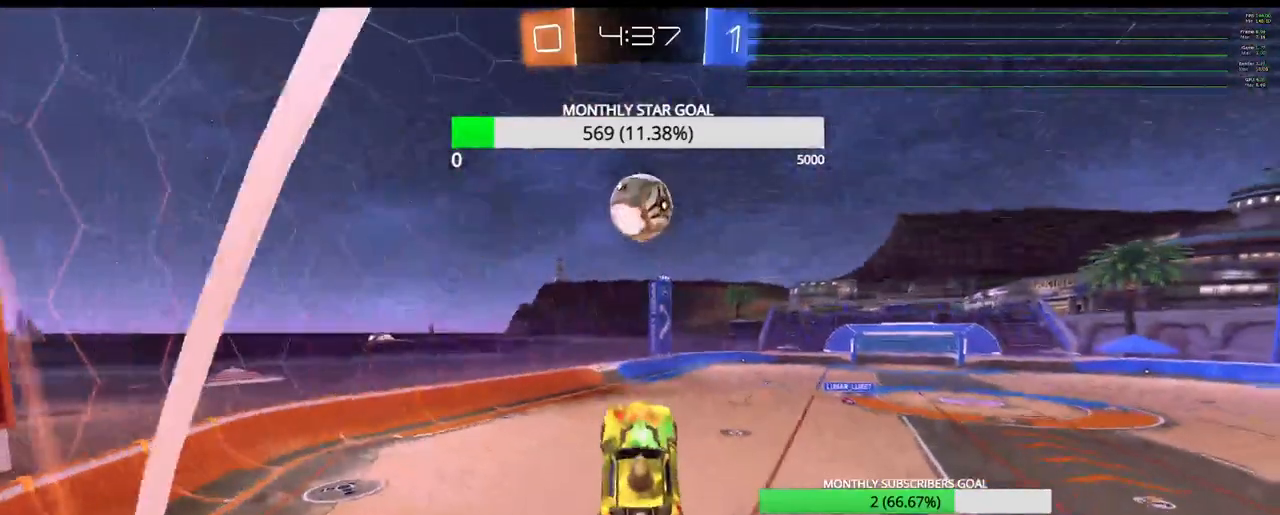
Gameplay with a controller (PlayStation layout); each line is a JSON object with the inputs held at the frame after it. "events" lists button and stick changes between this image and that frame as [ms after this image, input, new state], when the widget could be followed in between.
{"buttons": ["R2"], "left_stick": "center", "right_stick": "center", "events": [[17, "left_stick", "center"], [217, "left_stick", "down"], [317, "left_stick", "center"]]}
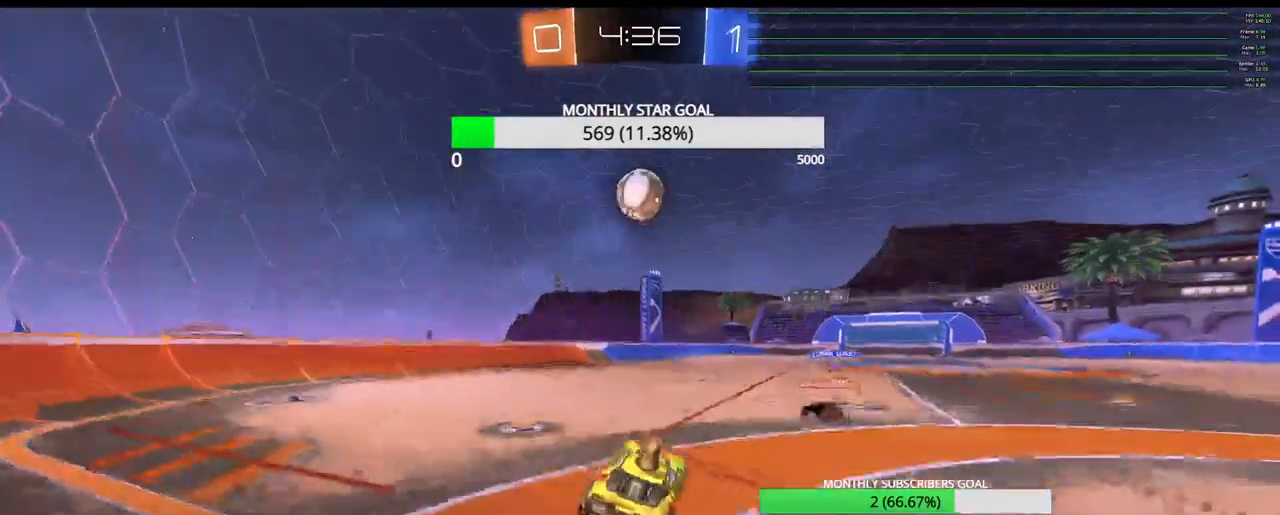
{"buttons": ["R2"], "left_stick": "left", "right_stick": "center", "events": [[483, "left_stick", "left"]]}
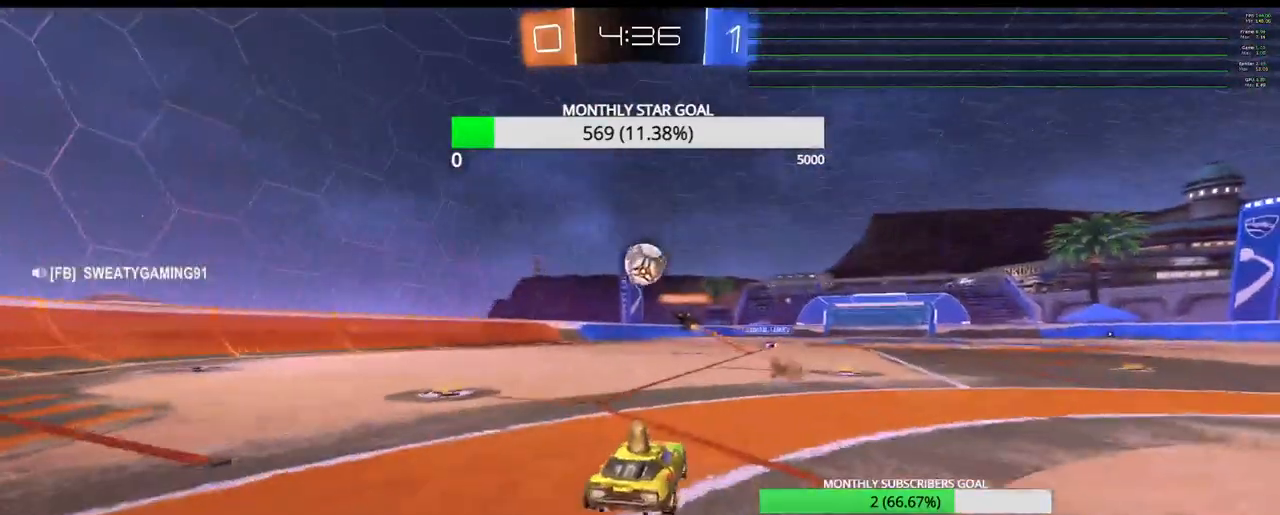
{"buttons": ["R1", "R2"], "left_stick": "center", "right_stick": "center", "events": [[50, "left_stick", "center"], [450, "R1", "down"]]}
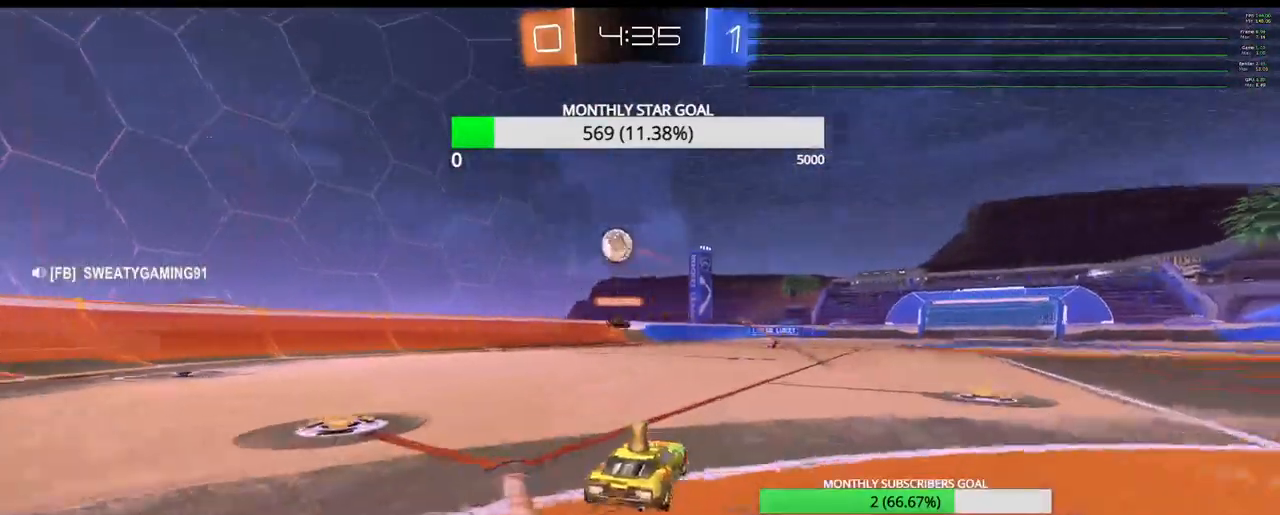
{"buttons": ["R1", "R2"], "left_stick": "center", "right_stick": "center", "events": [[17, "left_stick", "right"], [100, "left_stick", "center"], [267, "left_stick", "left"], [400, "left_stick", "center"]]}
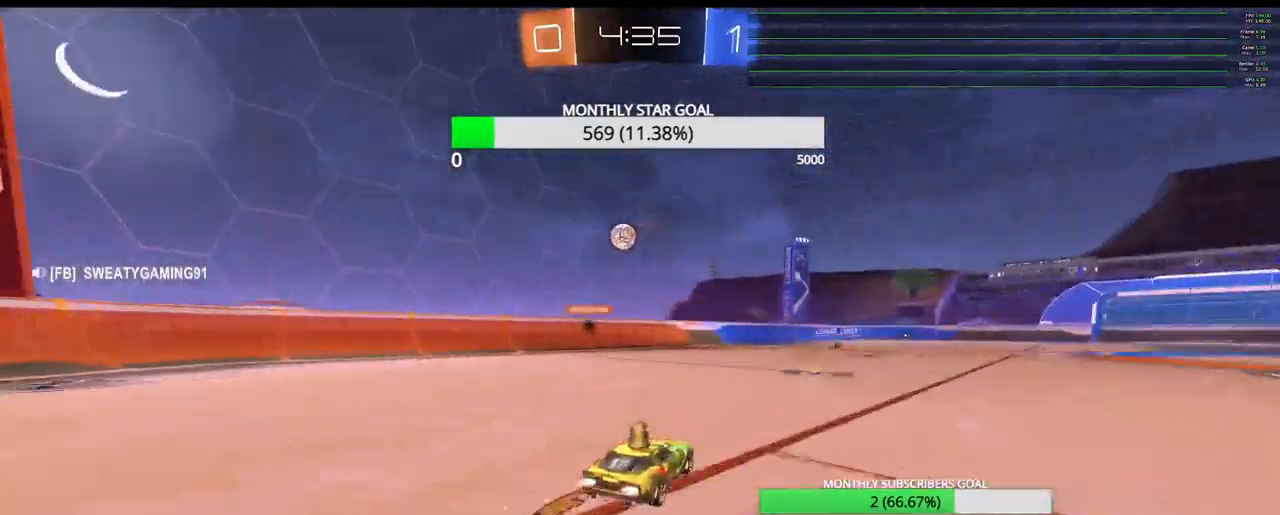
{"buttons": ["R1", "R2"], "left_stick": "center", "right_stick": "center", "events": [[50, "left_stick", "right"], [150, "left_stick", "center"], [400, "left_stick", "left"], [483, "left_stick", "center"]]}
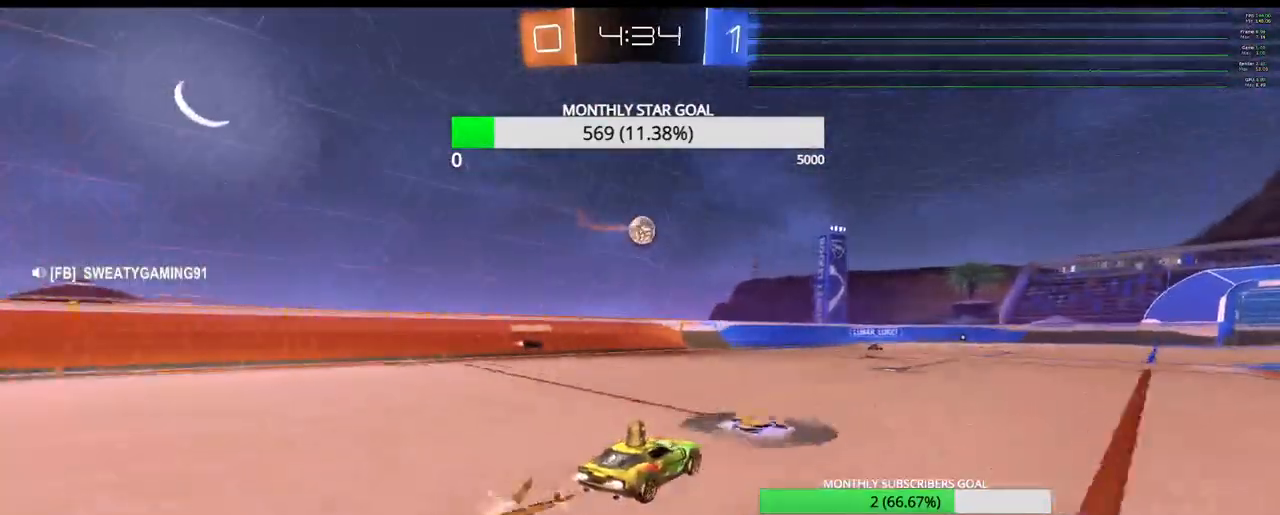
{"buttons": ["R1", "R2"], "left_stick": "center", "right_stick": "center", "events": [[150, "left_stick", "right"], [183, "R1", "up"], [283, "left_stick", "center"], [333, "R1", "down"]]}
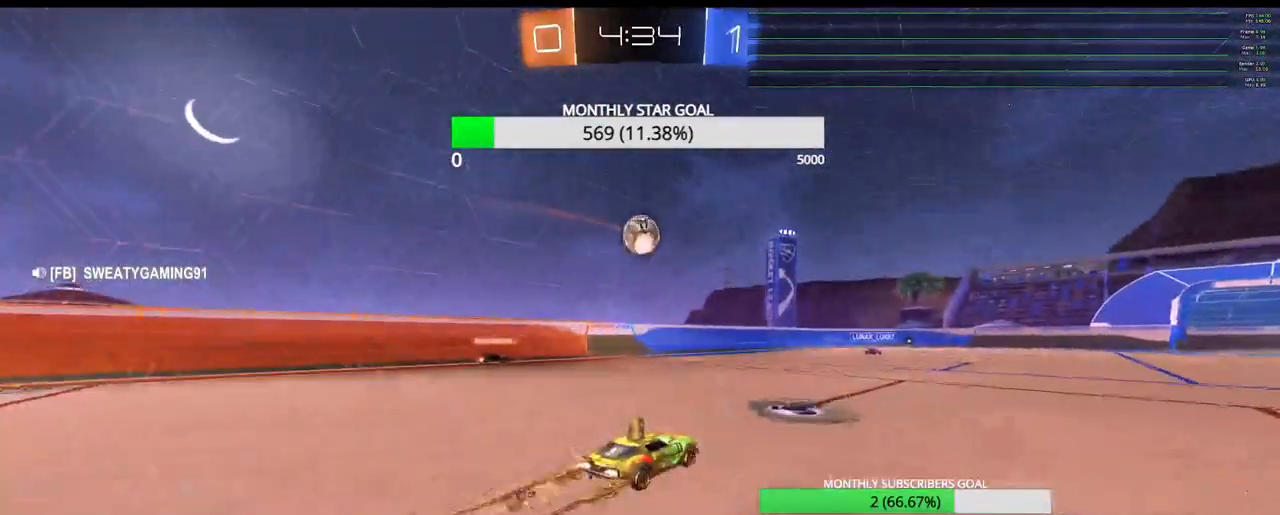
{"buttons": ["R1", "R2"], "left_stick": "center", "right_stick": "center", "events": [[267, "left_stick", "left"], [350, "left_stick", "center"]]}
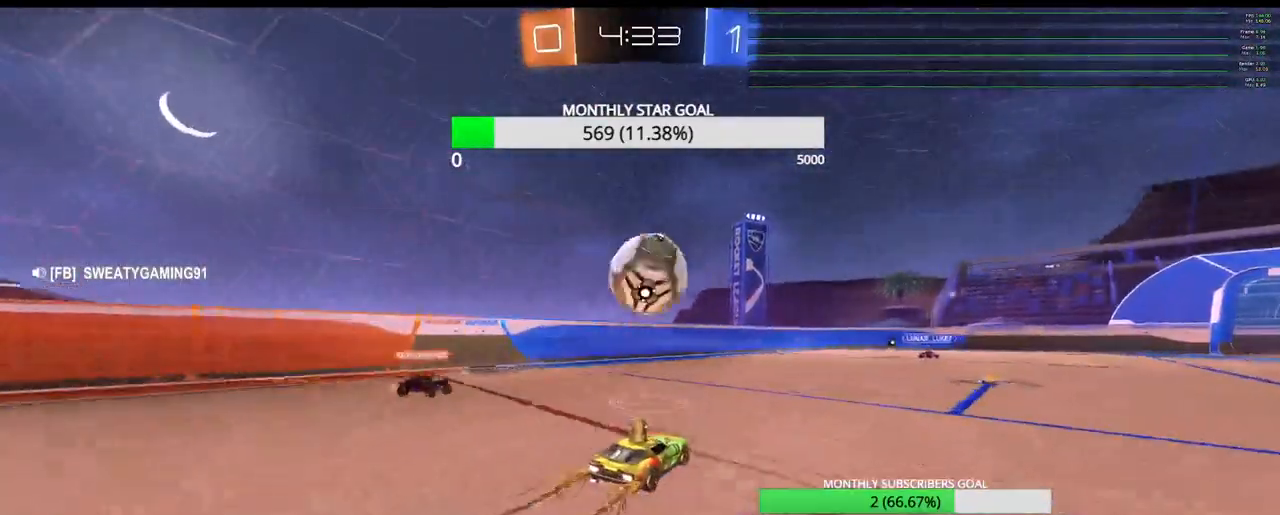
{"buttons": ["R1", "R2"], "left_stick": "down", "right_stick": "center", "events": [[67, "R1", "up"], [167, "left_stick", "down-left"], [183, "R1", "down"], [200, "CROSS", "down"], [283, "left_stick", "center"], [317, "CROSS", "up"], [467, "left_stick", "down"]]}
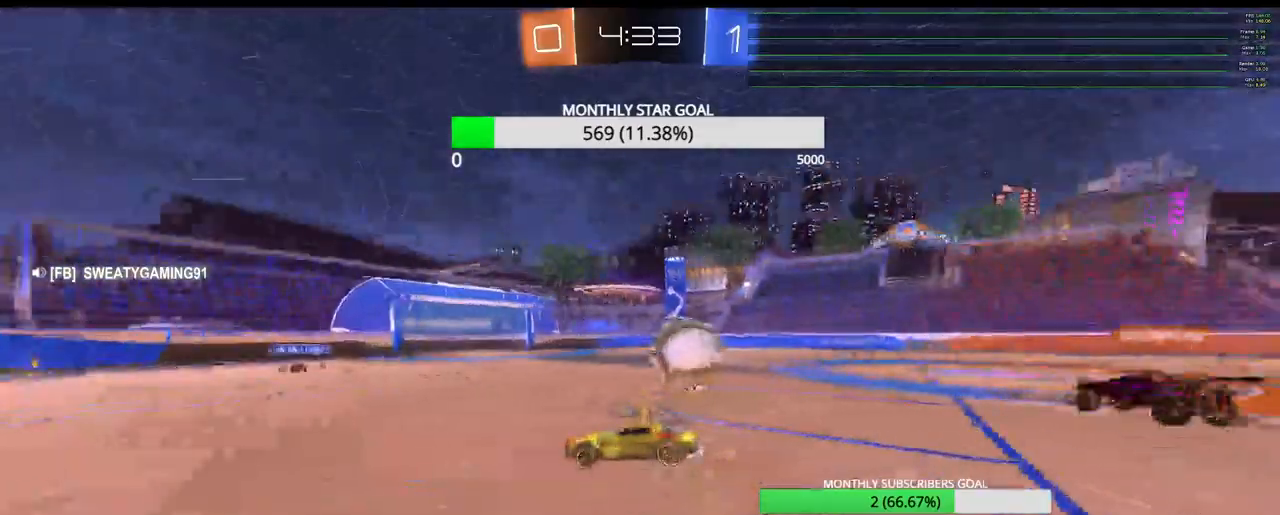
{"buttons": ["R2"], "left_stick": "up-right", "right_stick": "center"}
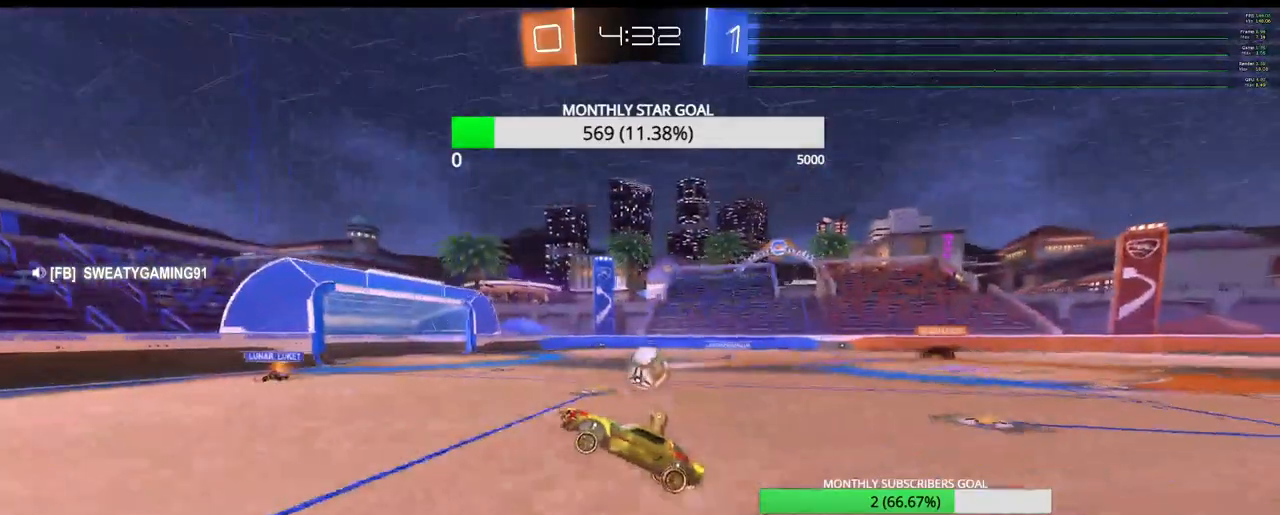
{"buttons": ["R2"], "left_stick": "right", "right_stick": "center"}
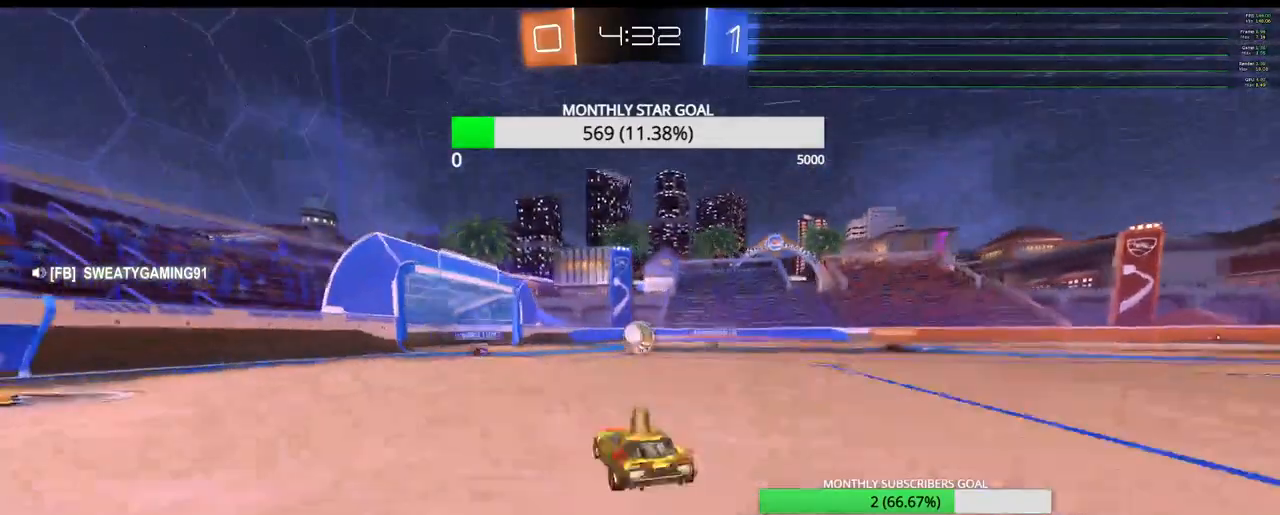
{"buttons": ["R1", "R2"], "left_stick": "center", "right_stick": "center", "events": [[33, "L3", "down"], [33, "left_stick", "up-right"], [50, "L1", "down"], [150, "L1", "up"], [150, "R1", "down"], [283, "L3", "up"], [383, "left_stick", "center"]]}
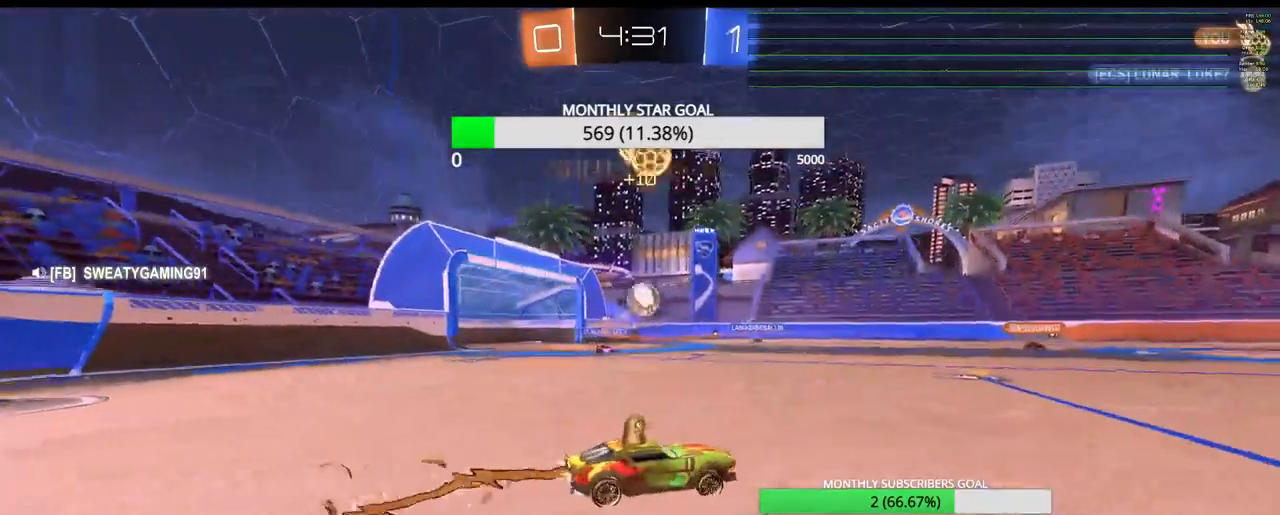
{"buttons": ["R1", "R2", "L3"], "left_stick": "up", "right_stick": "center", "events": [[17, "left_stick", "left"], [83, "left_stick", "right"], [150, "left_stick", "center"], [333, "left_stick", "up"], [467, "L3", "down"]]}
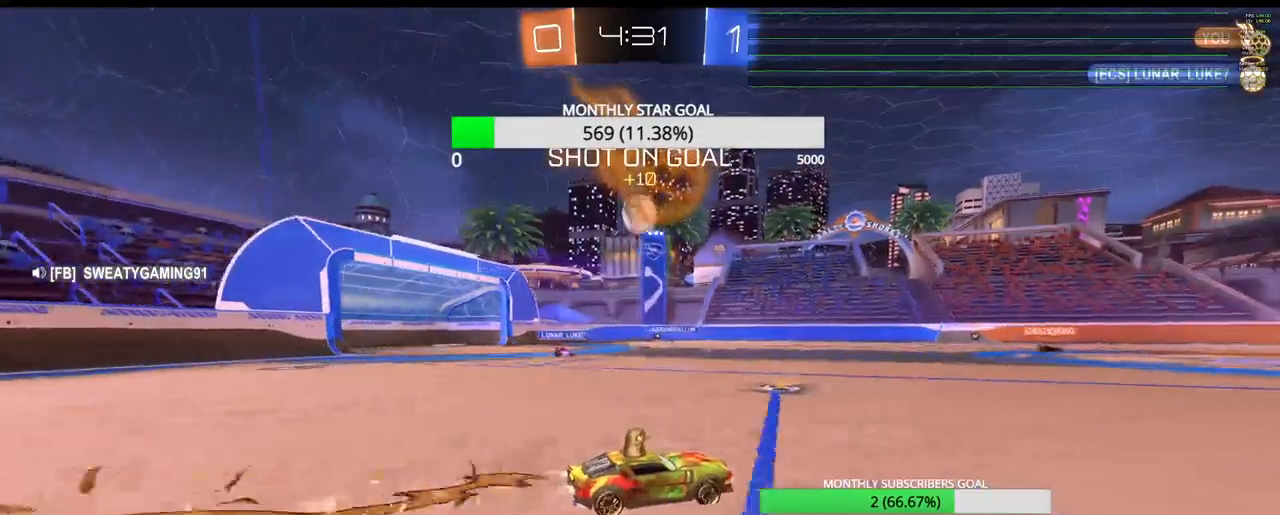
{"buttons": ["R2"], "left_stick": "center", "right_stick": "center", "events": [[150, "CROSS", "down"], [217, "R1", "up"], [250, "CROSS", "up"], [317, "CROSS", "down"], [333, "L3", "up"], [383, "left_stick", "center"], [417, "CROSS", "up"]]}
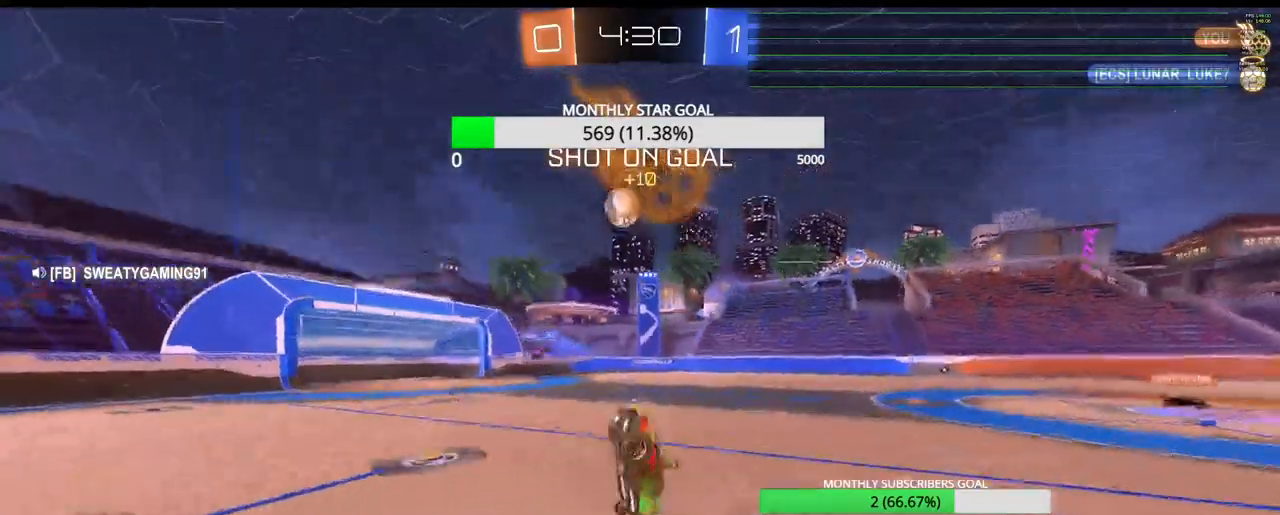
{"buttons": ["R2"], "left_stick": "center", "right_stick": "center", "events": []}
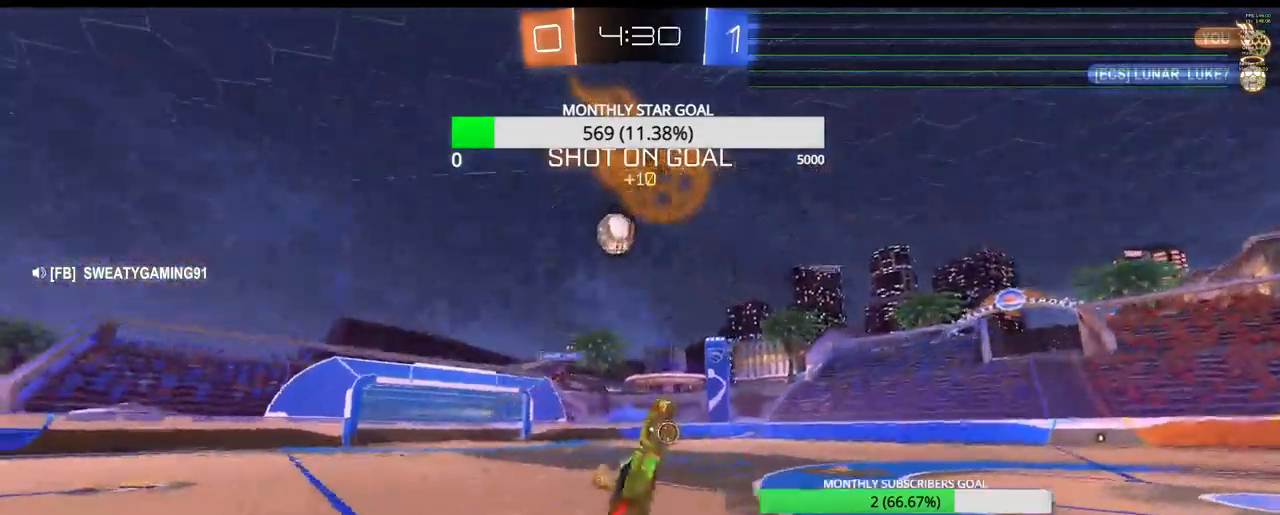
{"buttons": ["R2"], "left_stick": "center", "right_stick": "center", "events": [[283, "left_stick", "right"], [467, "left_stick", "center"]]}
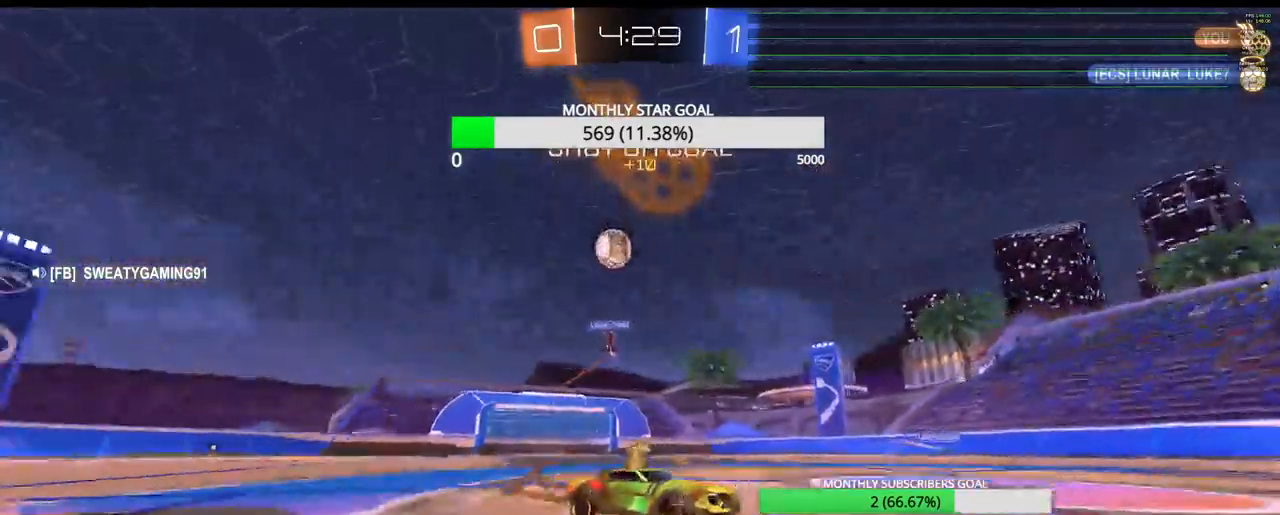
{"buttons": ["R2"], "left_stick": "center", "right_stick": "center", "events": []}
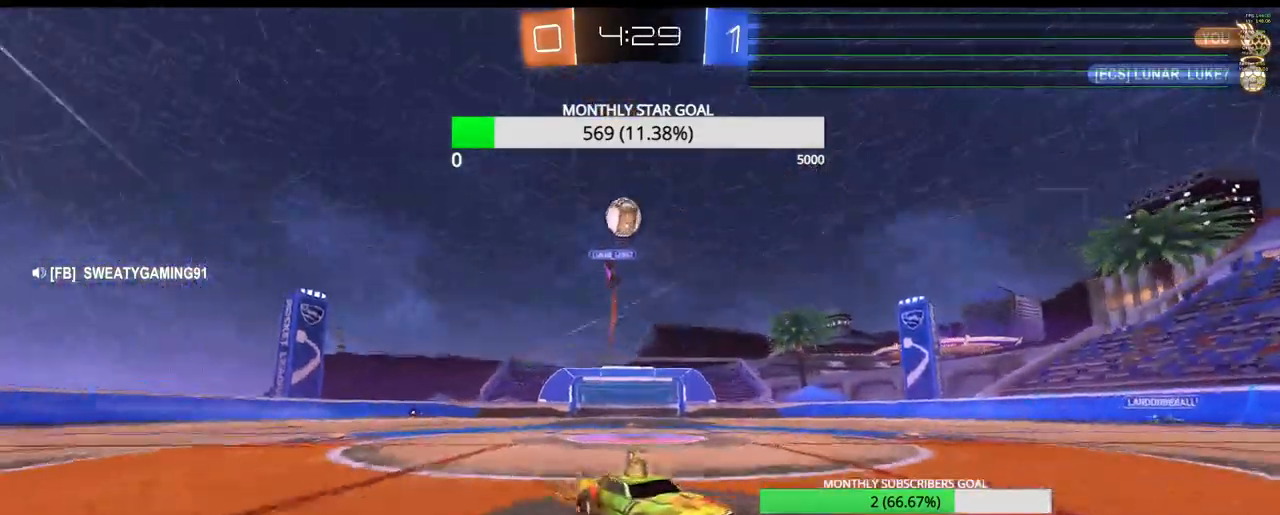
{"buttons": ["R2"], "left_stick": "left", "right_stick": "center", "events": [[50, "left_stick", "left"], [167, "left_stick", "right"], [500, "left_stick", "left"]]}
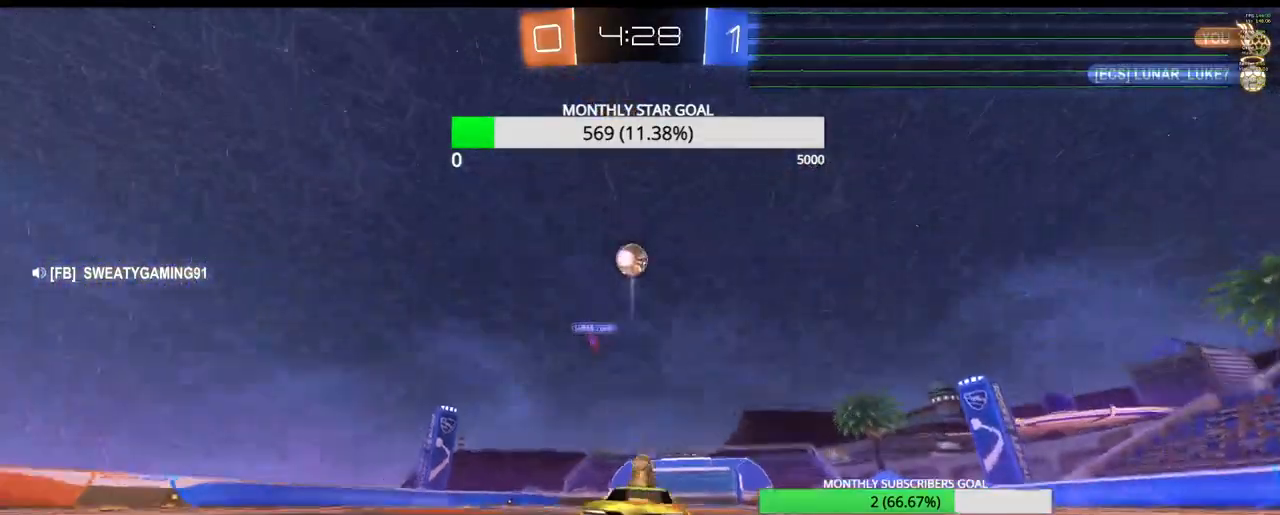
{"buttons": ["R2"], "left_stick": "right", "right_stick": "center", "events": [[417, "left_stick", "center"], [500, "left_stick", "right"]]}
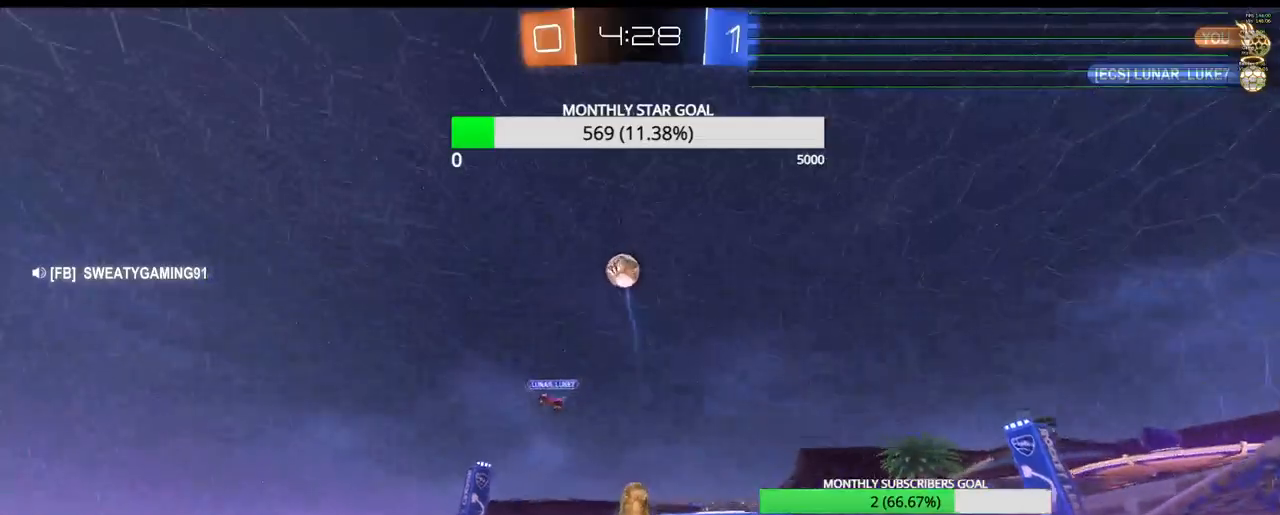
{"buttons": ["R2"], "left_stick": "center", "right_stick": "center", "events": [[300, "left_stick", "center"]]}
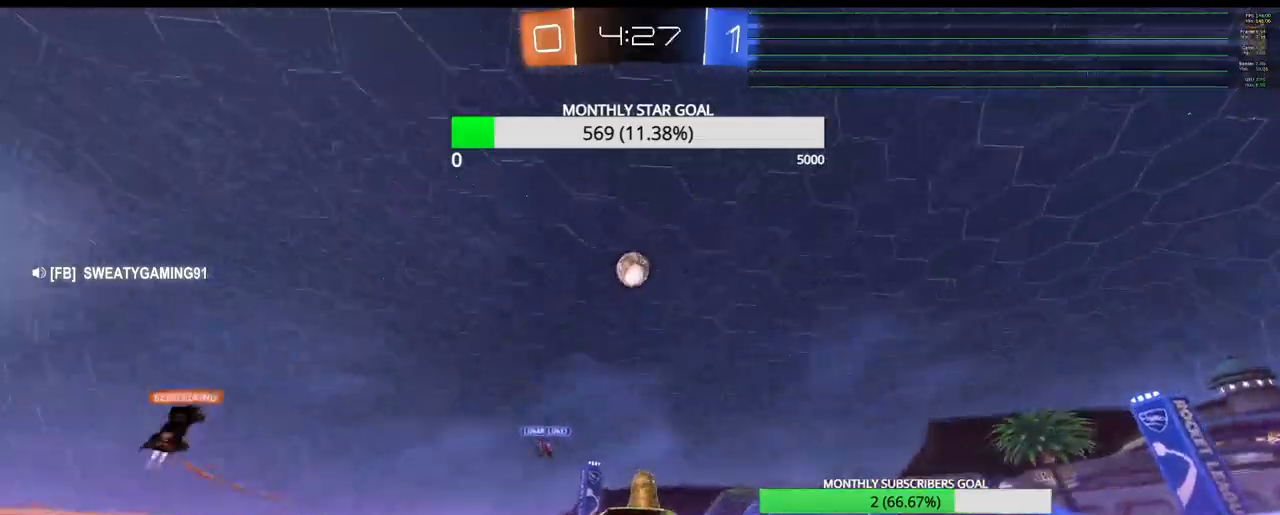
{"buttons": ["R2"], "left_stick": "center", "right_stick": "center", "events": [[267, "left_stick", "right"], [483, "left_stick", "center"]]}
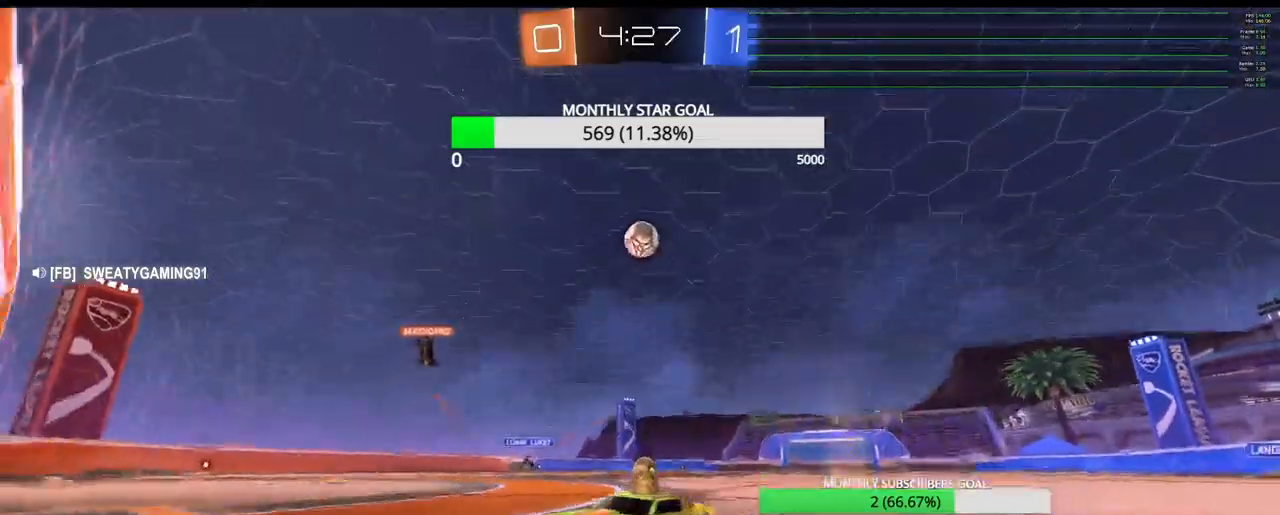
{"buttons": ["R2", "L3"], "left_stick": "up-right", "right_stick": "center", "events": [[133, "left_stick", "right"], [333, "L3", "down"], [333, "left_stick", "up-right"]]}
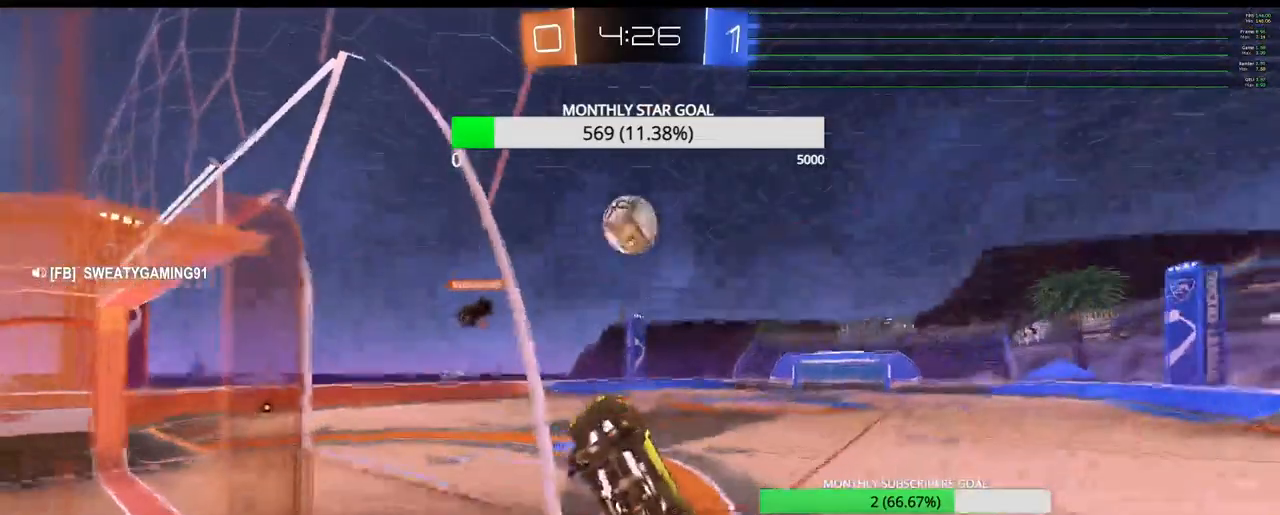
{"buttons": ["CROSS", "R2"], "left_stick": "center", "right_stick": "center", "events": [[300, "CROSS", "down"], [400, "CROSS", "up"], [400, "L3", "up"], [450, "CROSS", "down"], [467, "left_stick", "center"]]}
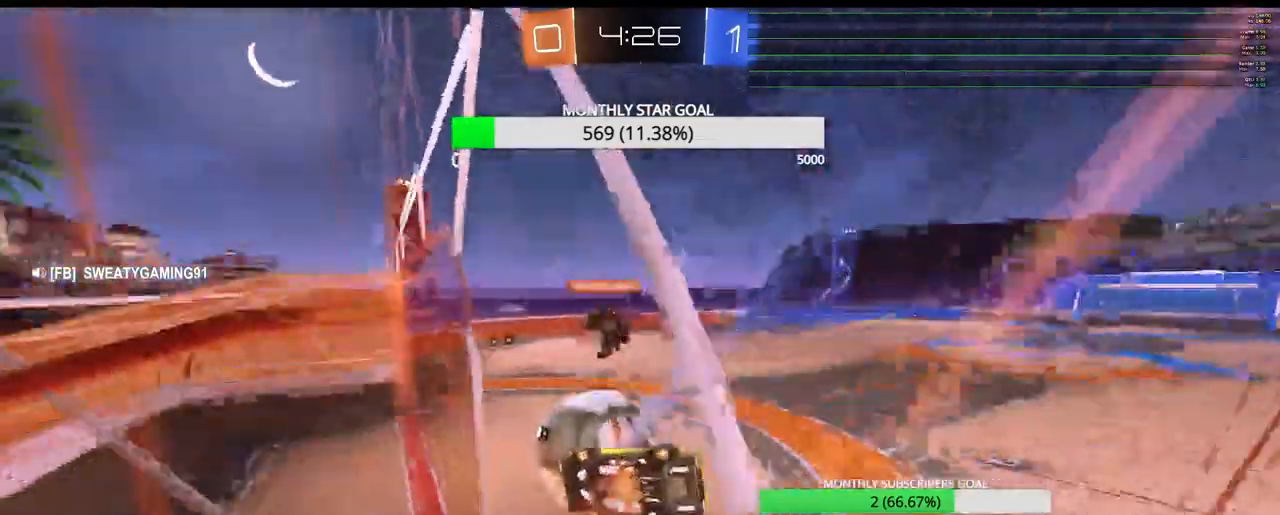
{"buttons": ["R2"], "left_stick": "center", "right_stick": "center", "events": [[17, "R2", "up"], [33, "CROSS", "up"], [417, "R2", "down"]]}
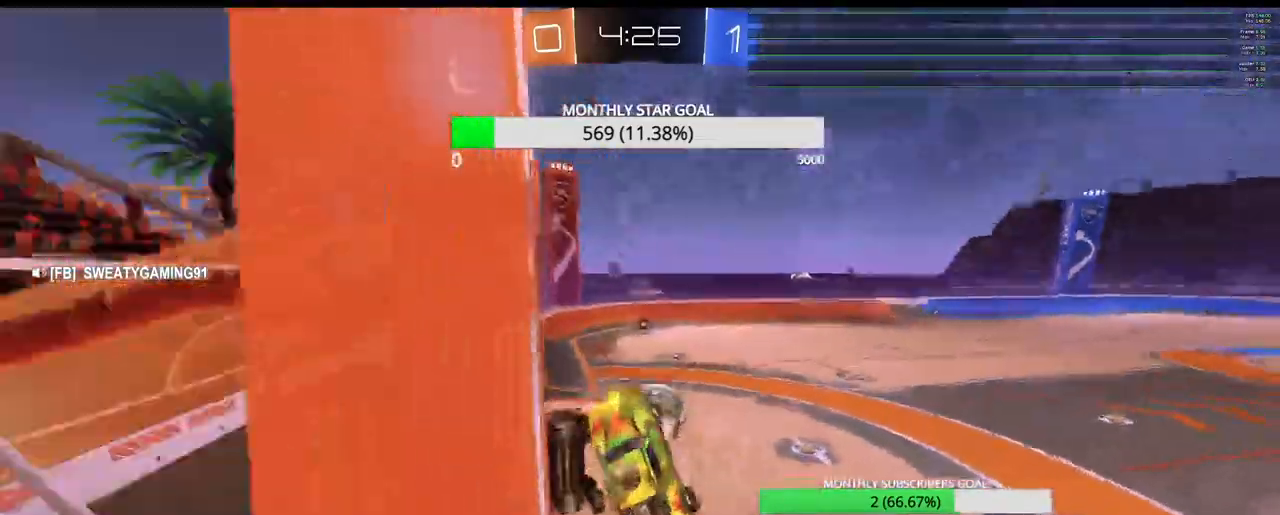
{"buttons": ["R2"], "left_stick": "down", "right_stick": "center", "events": [[50, "left_stick", "up-right"], [233, "left_stick", "center"], [367, "left_stick", "down"]]}
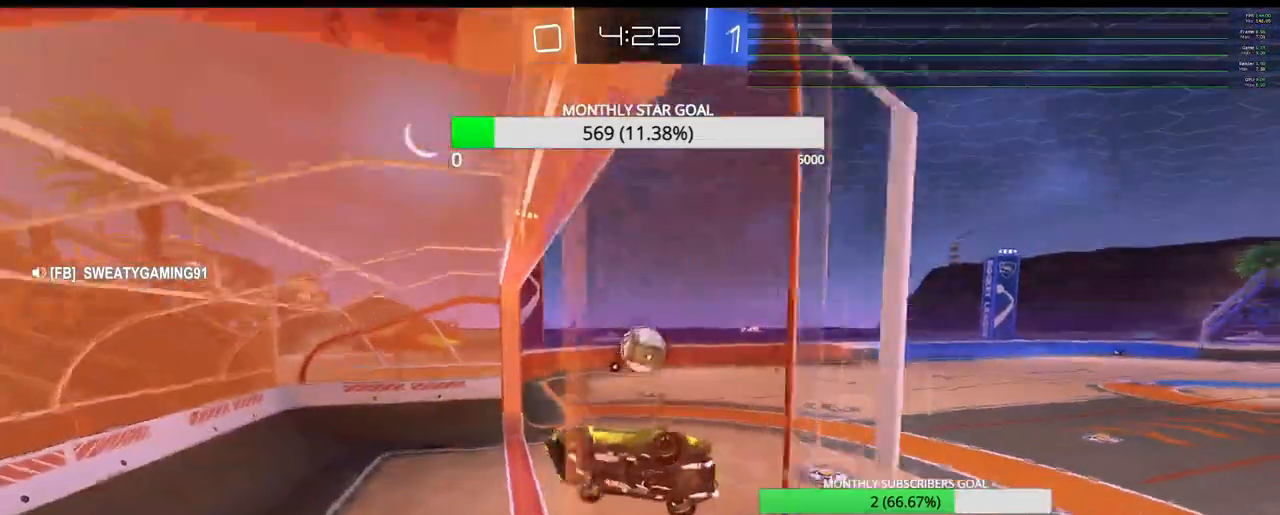
{"buttons": ["R2"], "left_stick": "up-right", "right_stick": "center", "events": [[33, "SQUARE", "down"], [283, "SQUARE", "up"], [300, "left_stick", "up-right"]]}
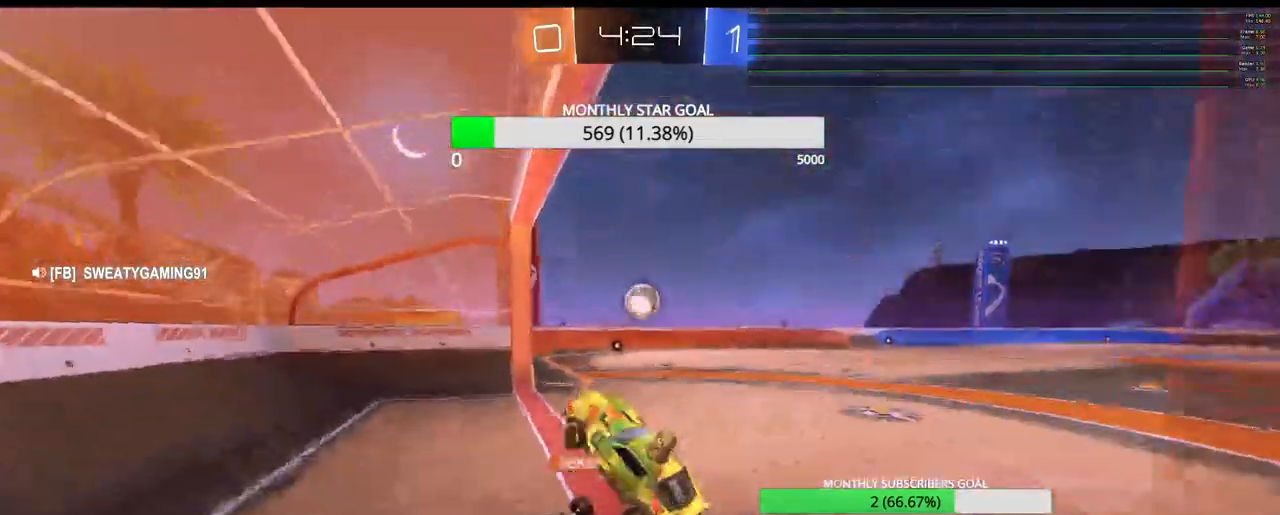
{"buttons": ["R2"], "left_stick": "down-left", "right_stick": "center", "events": [[83, "left_stick", "center"], [200, "left_stick", "left"], [333, "left_stick", "down-left"]]}
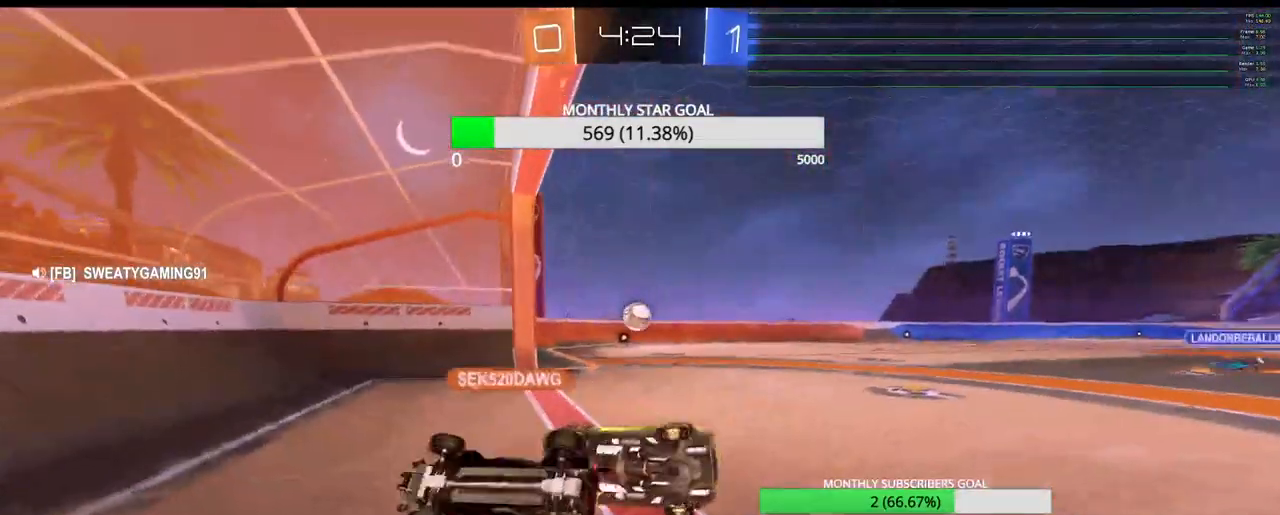
{"buttons": ["R2"], "left_stick": "up-right", "right_stick": "center", "events": [[233, "left_stick", "center"], [417, "left_stick", "right"], [500, "left_stick", "up-right"]]}
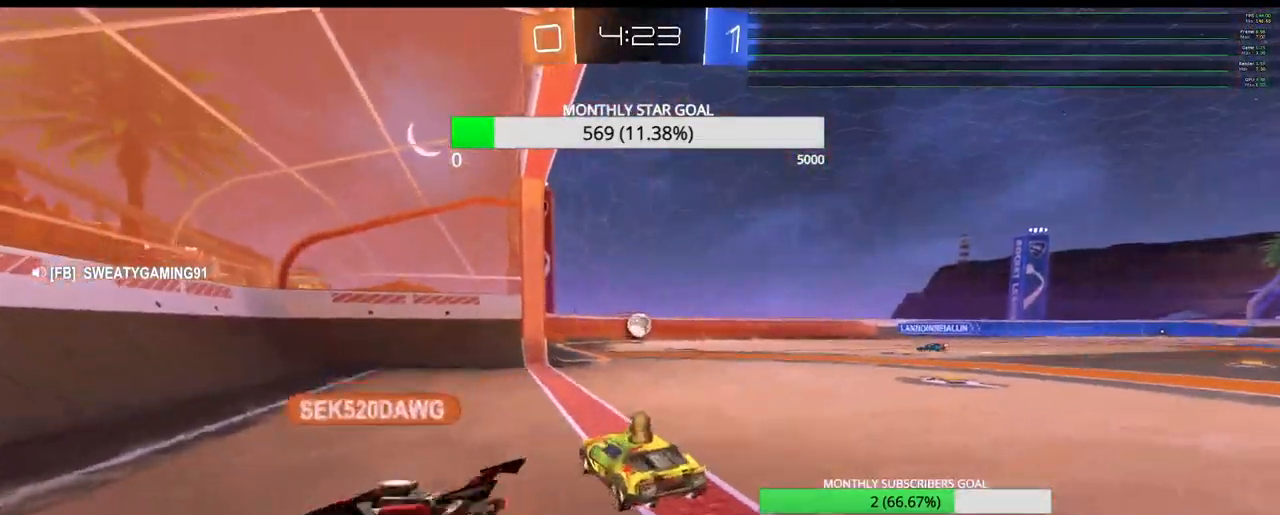
{"buttons": ["R2"], "left_stick": "center", "right_stick": "center", "events": [[167, "left_stick", "center"]]}
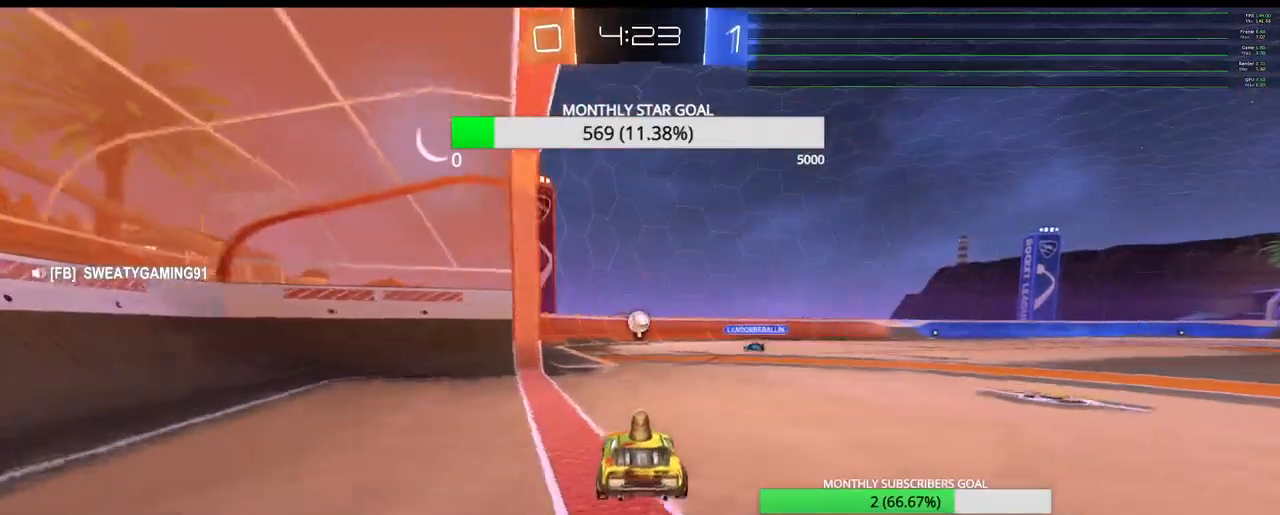
{"buttons": ["R2"], "left_stick": "center", "right_stick": "center", "events": []}